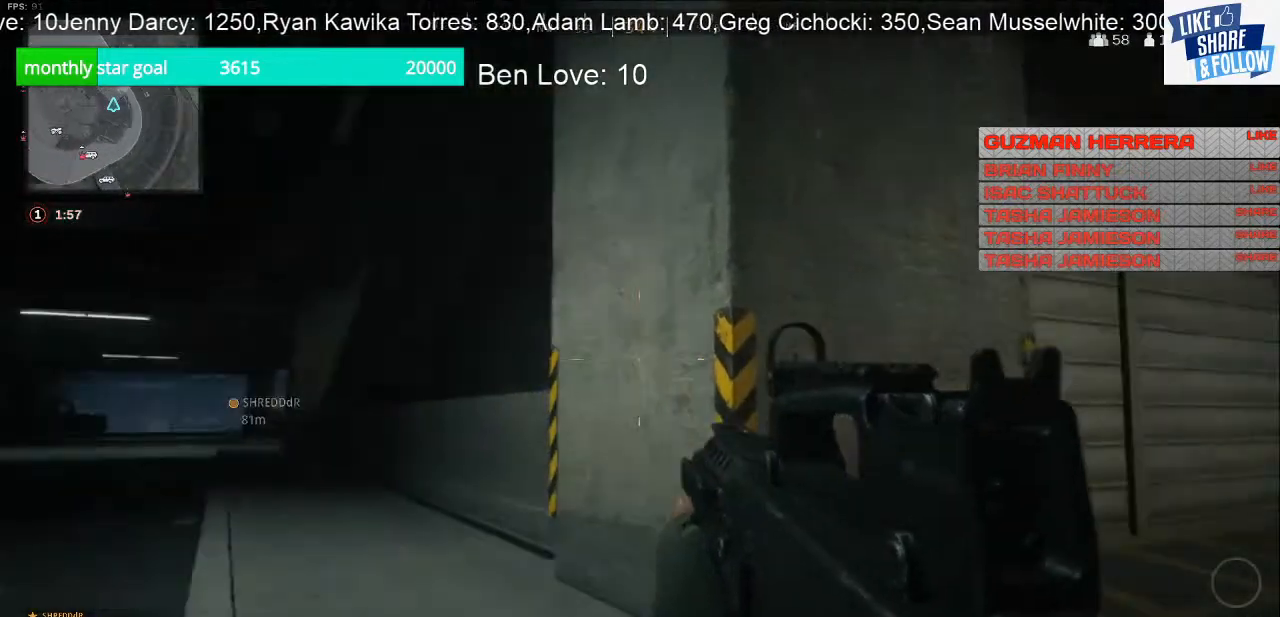
Gameplay with a controller (PlayStation layout); each line is a JSON object with the inputs held at the frame after it. "events" lists button and stick changes between this image and that frame as [ms after this image, input, new state], when the widget could be followed in between. Not read: L3.
{"buttons": [], "left_stick": "right", "right_stick": "center", "events": [[200, "right_stick", "center"]]}
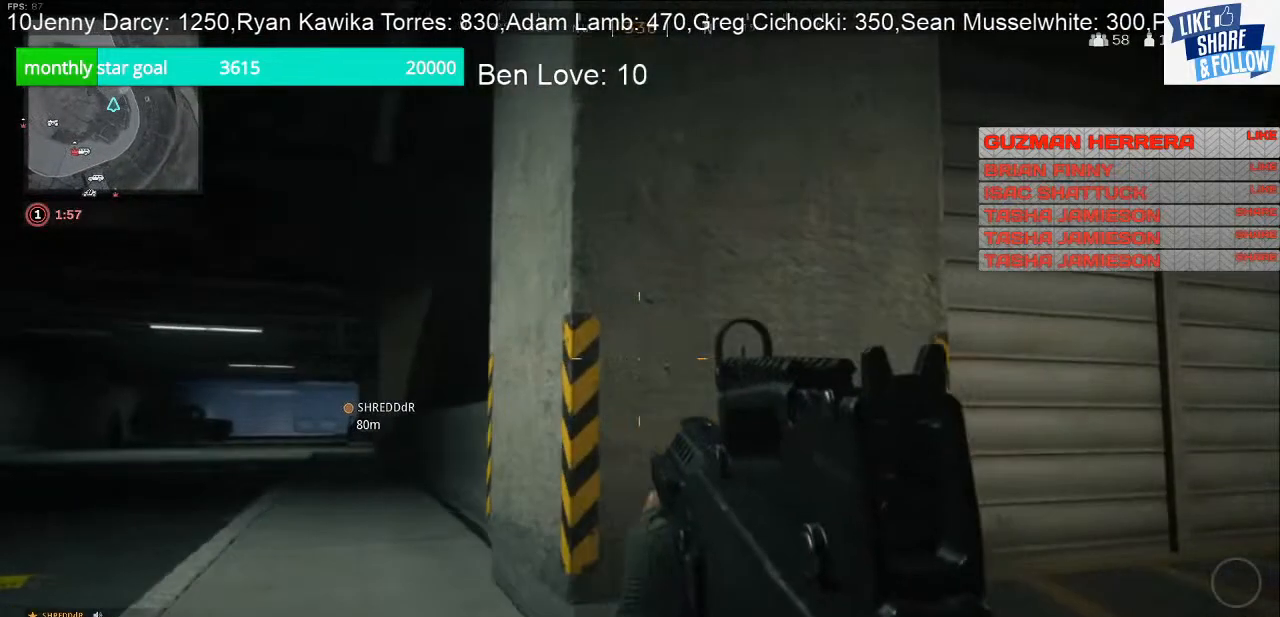
{"buttons": [], "left_stick": "right", "right_stick": "center", "events": []}
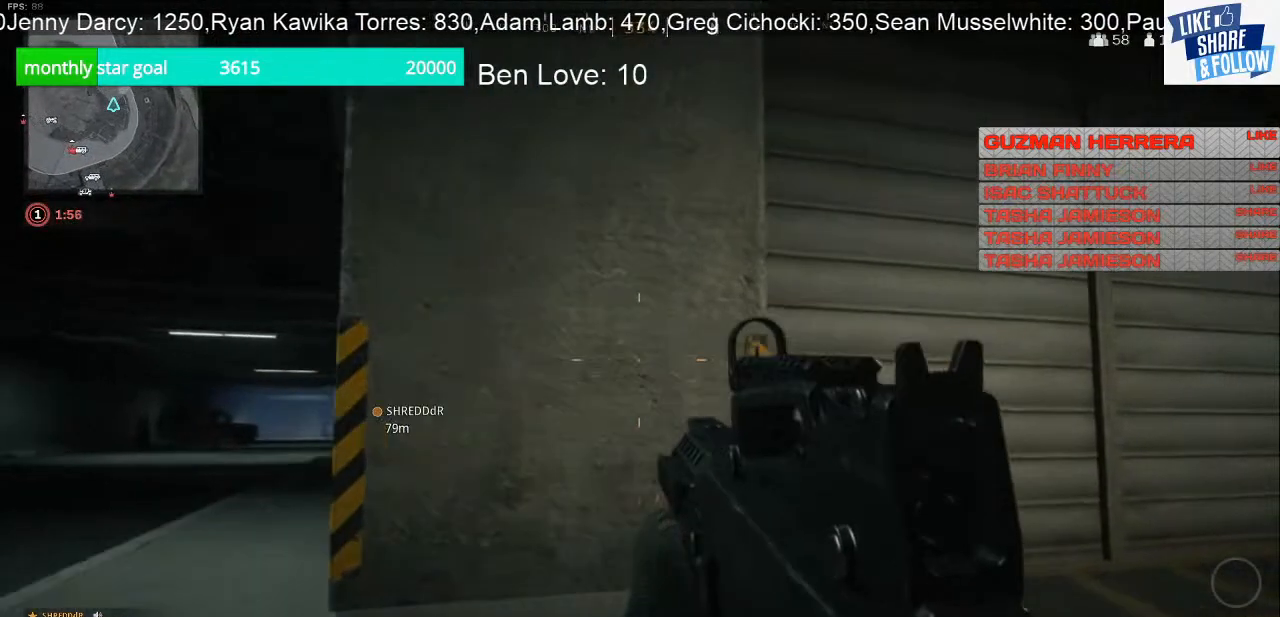
{"buttons": [], "left_stick": "up-right", "right_stick": "center", "events": [[200, "left_stick", "up-right"], [200, "right_stick", "right"], [433, "right_stick", "center"]]}
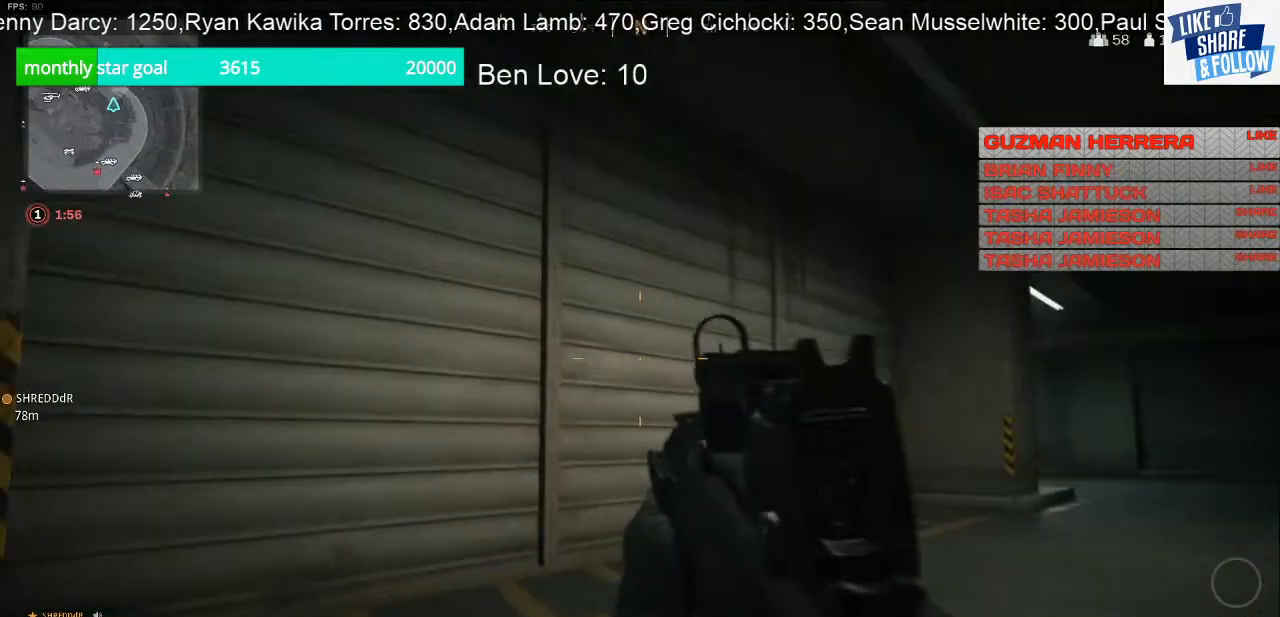
{"buttons": [], "left_stick": "up-right", "right_stick": "center", "events": [[200, "right_stick", "right"], [300, "right_stick", "center"]]}
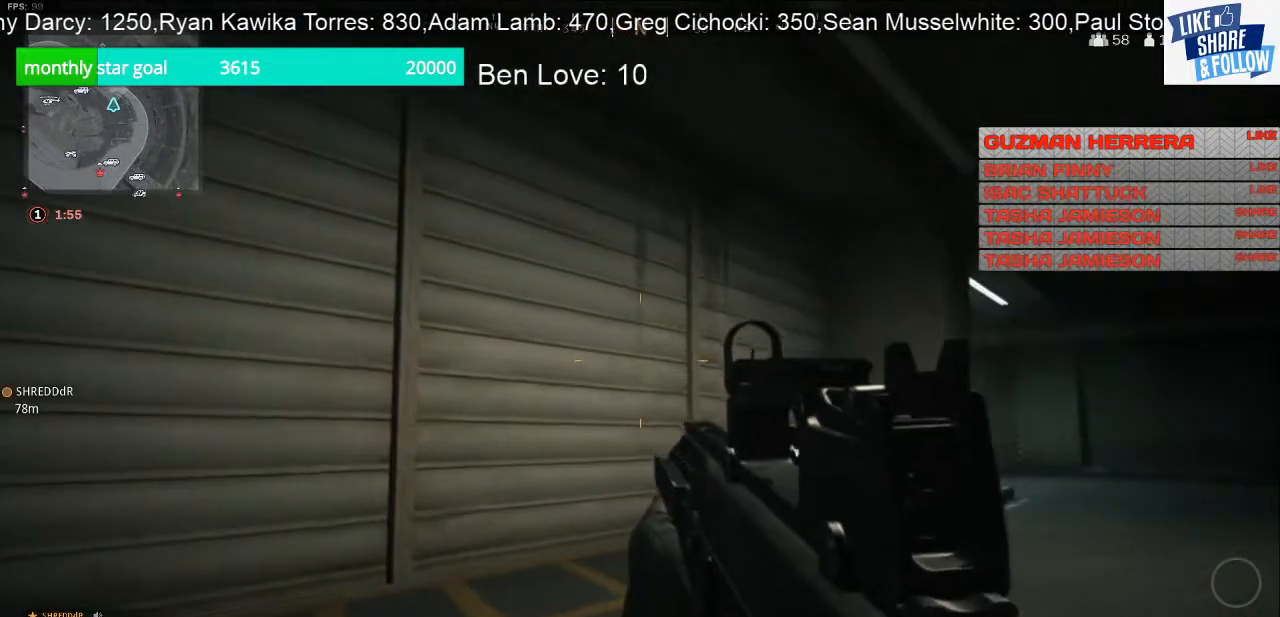
{"buttons": [], "left_stick": "up-right", "right_stick": "center", "events": []}
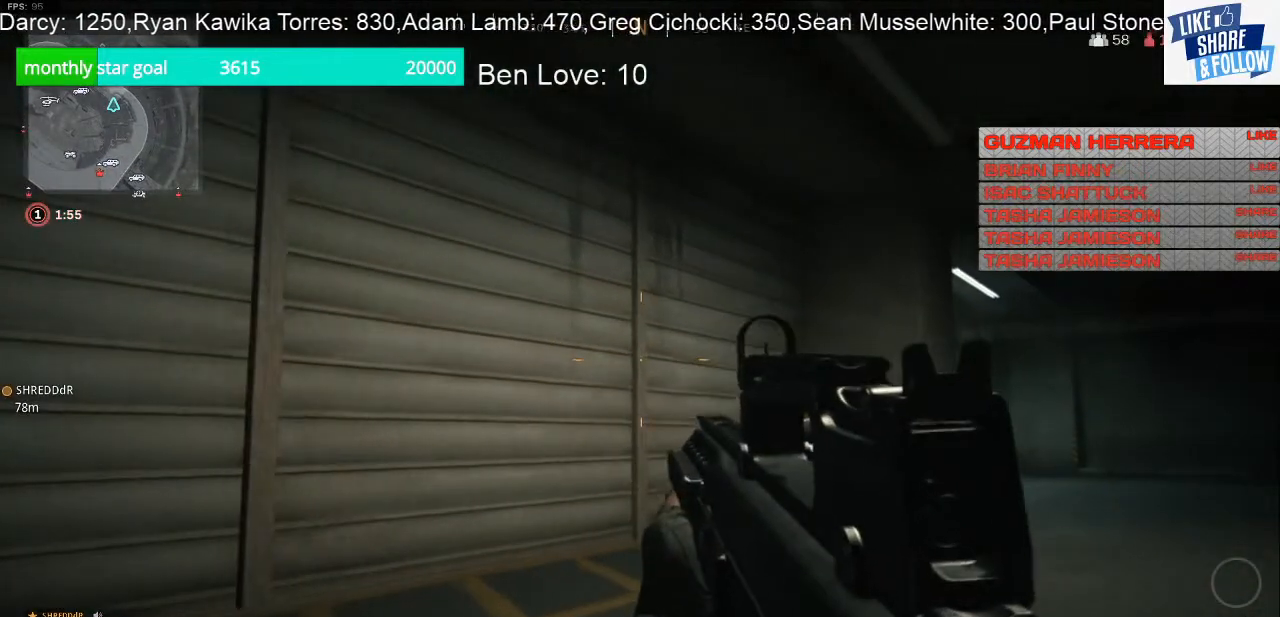
{"buttons": [], "left_stick": "up-right", "right_stick": "center", "events": []}
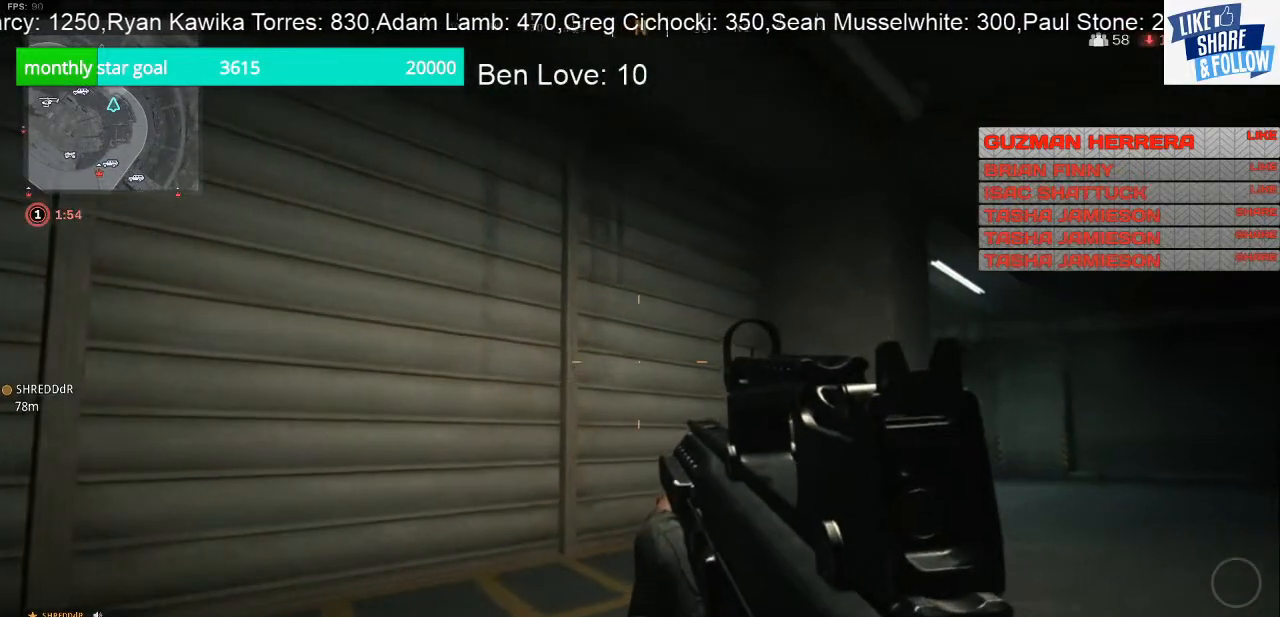
{"buttons": [], "left_stick": "up-right", "right_stick": "center", "events": []}
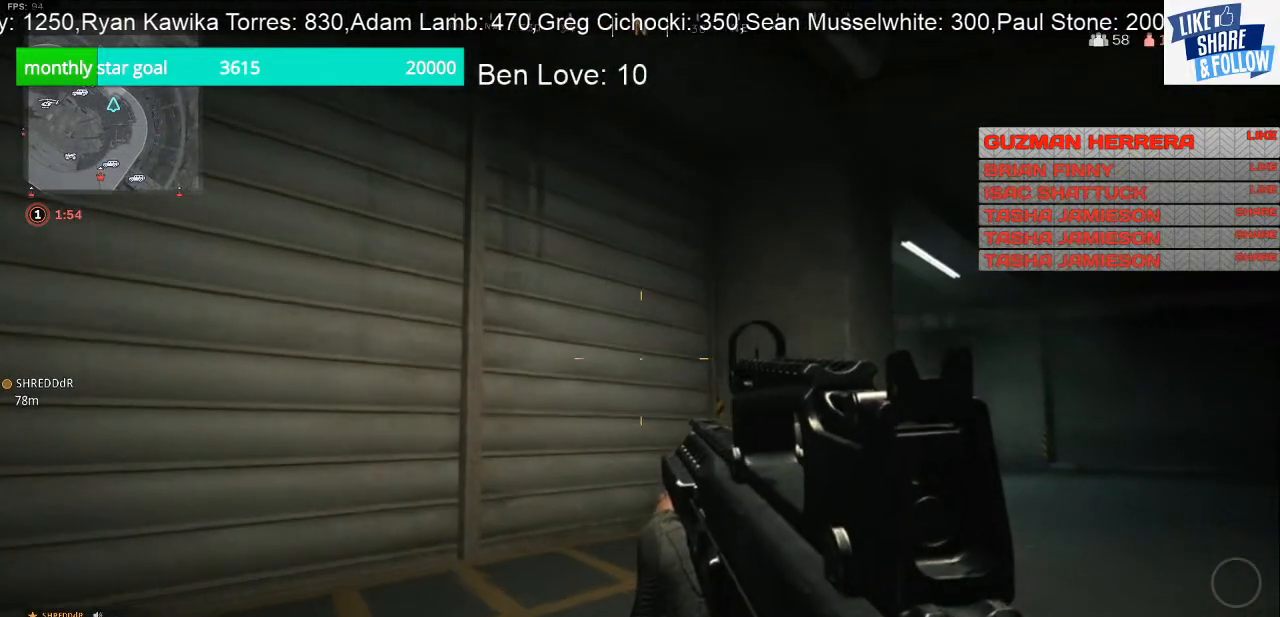
{"buttons": [], "left_stick": "up-right", "right_stick": "center", "events": []}
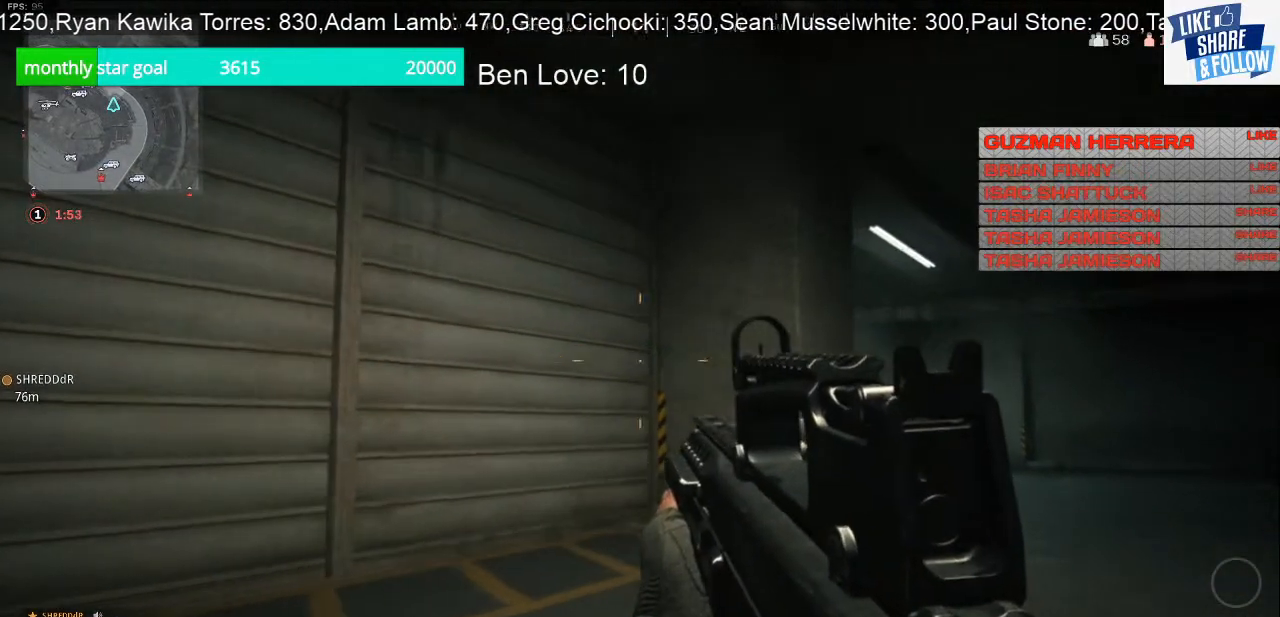
{"buttons": [], "left_stick": "up-right", "right_stick": "center", "events": []}
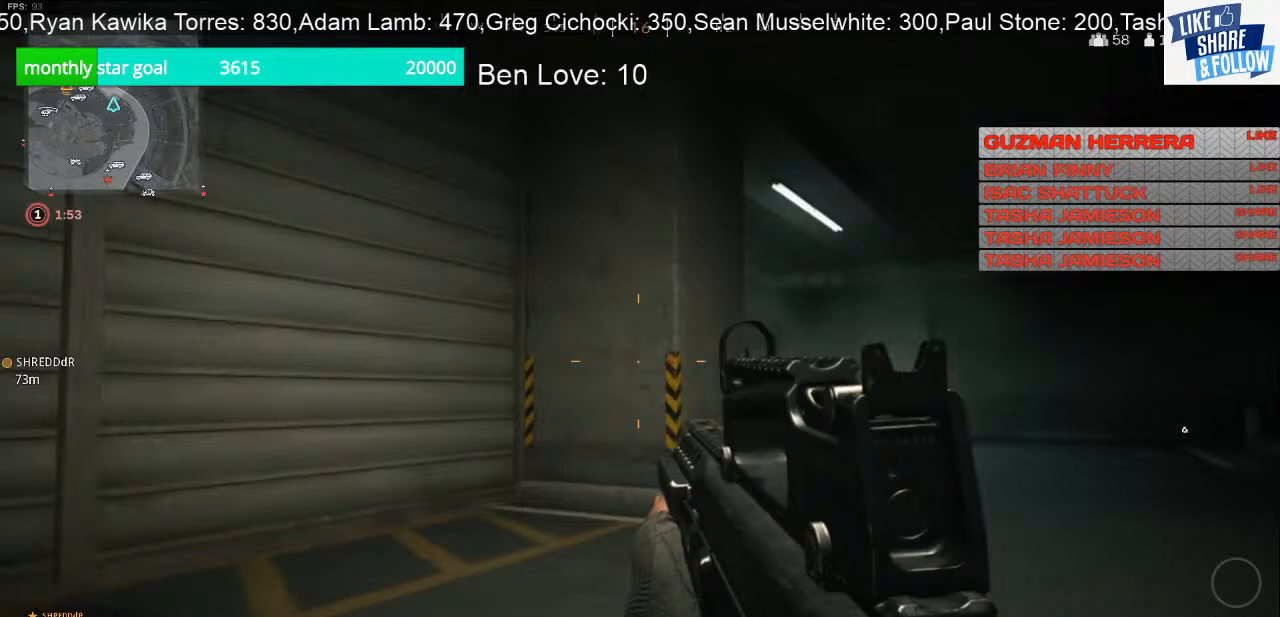
{"buttons": [], "left_stick": "up-right", "right_stick": "center", "events": []}
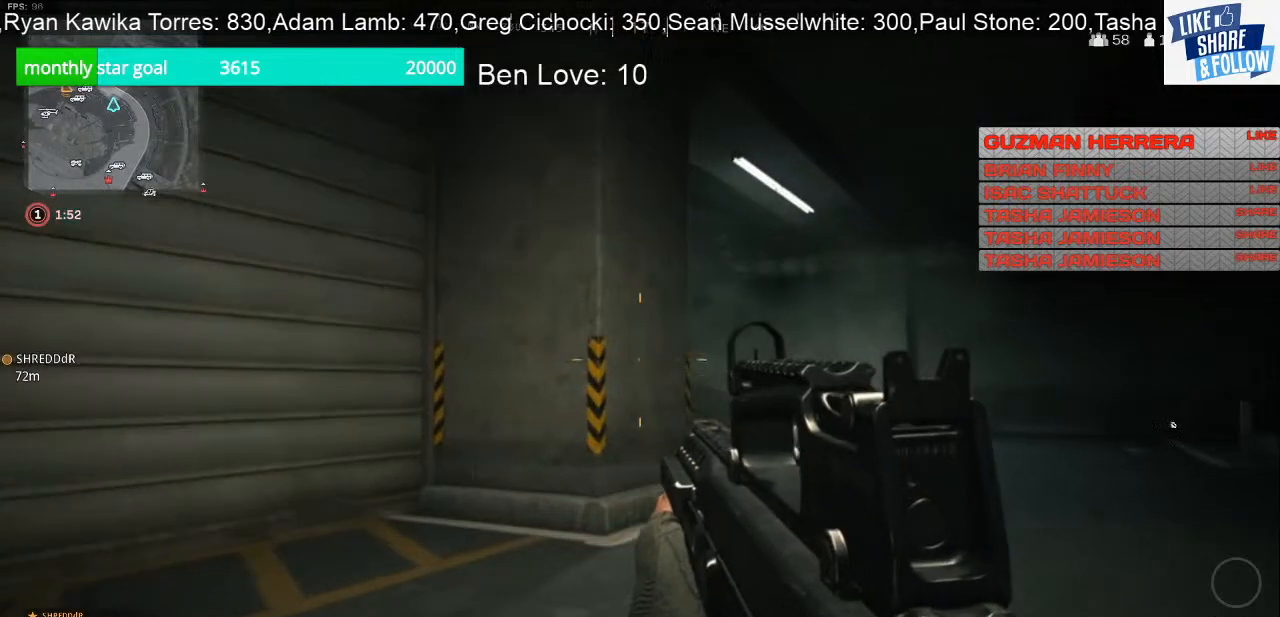
{"buttons": [], "left_stick": "left", "right_stick": "left", "events": [[233, "right_stick", "left"], [267, "left_stick", "left"]]}
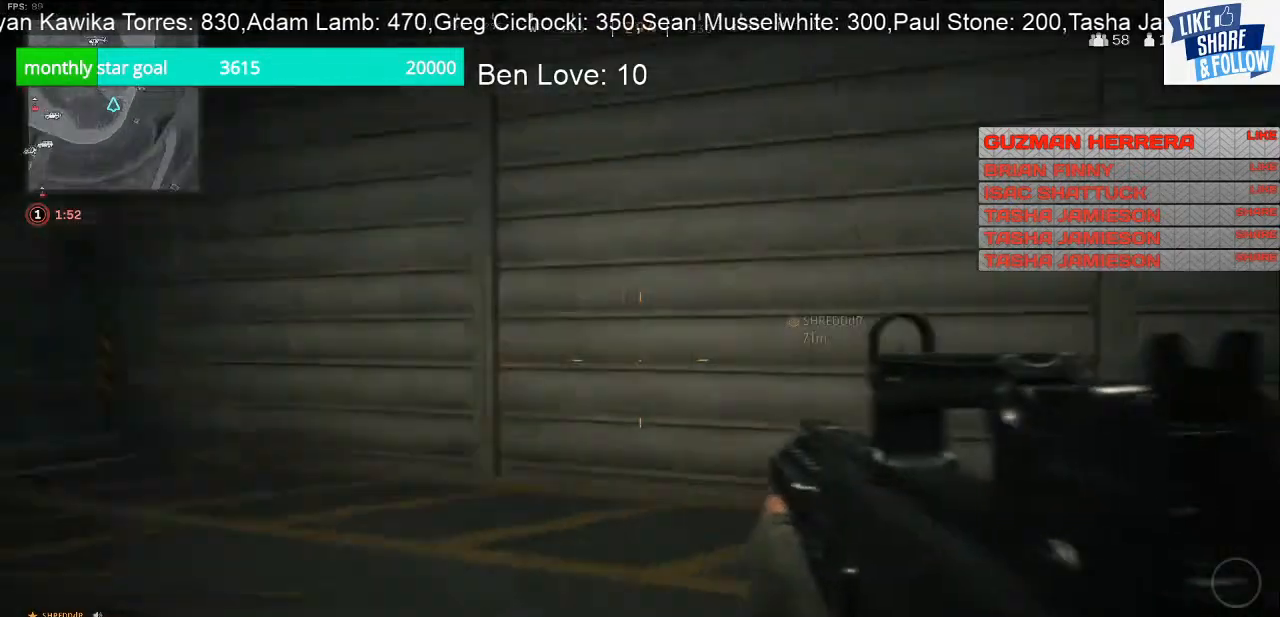
{"buttons": [], "left_stick": "up-left", "right_stick": "center", "events": [[33, "left_stick", "up-left"], [167, "right_stick", "center"]]}
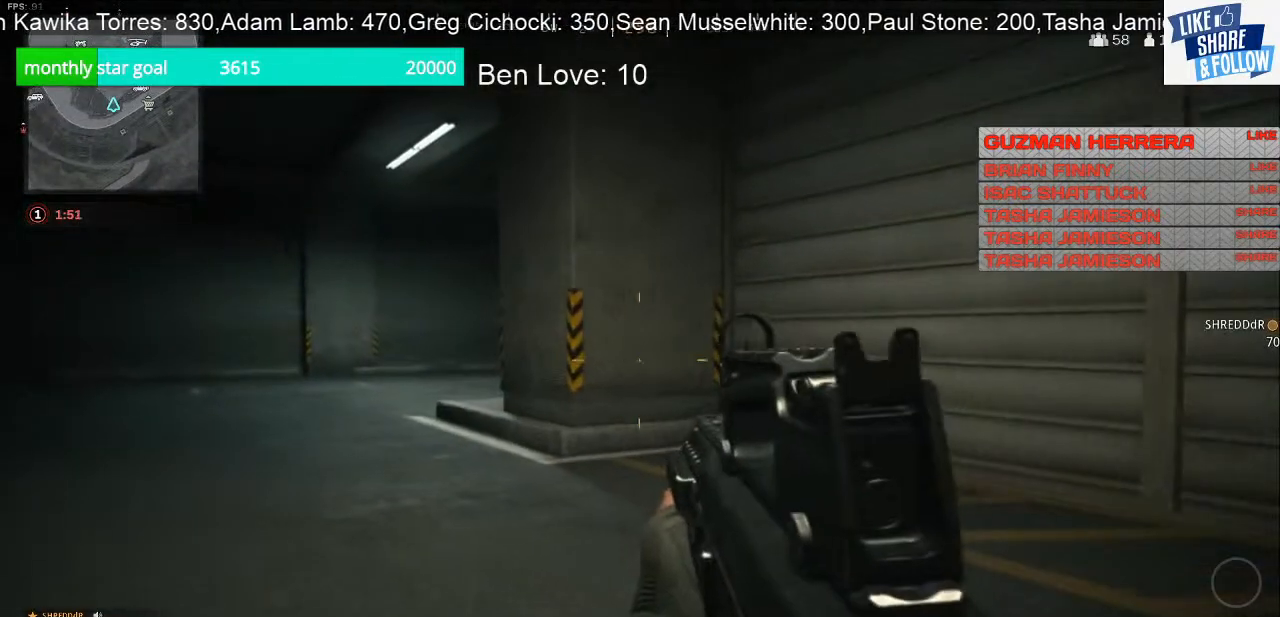
{"buttons": [], "left_stick": "up-left", "right_stick": "center", "events": []}
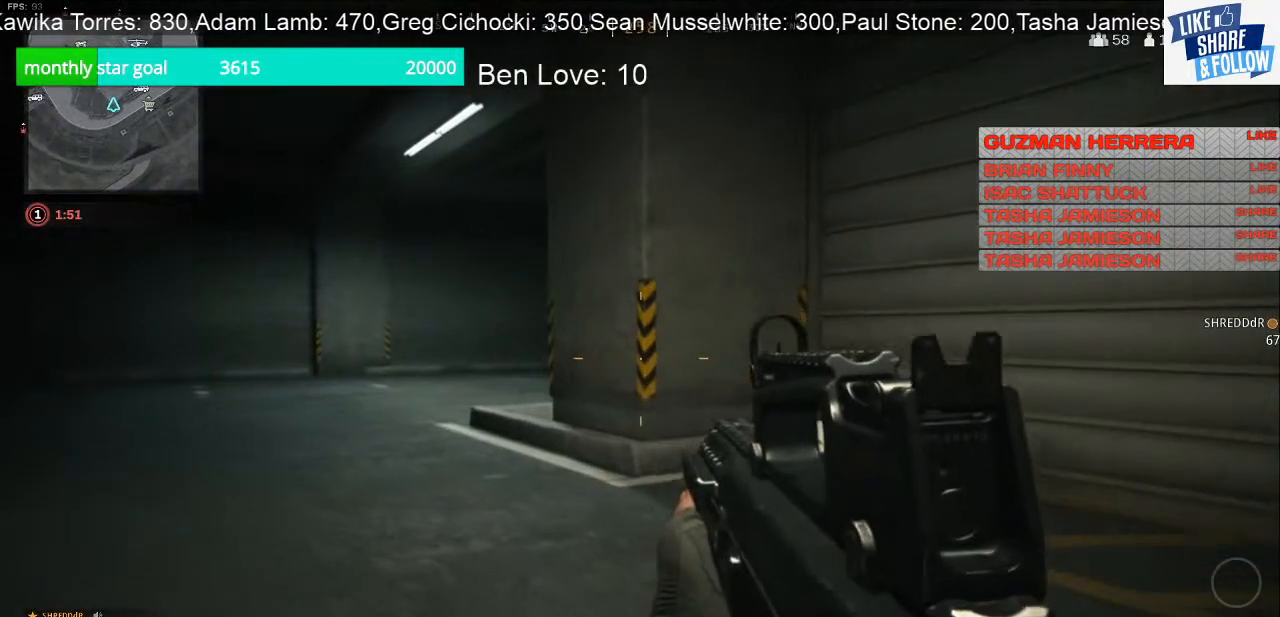
{"buttons": [], "left_stick": "up-left", "right_stick": "center", "events": []}
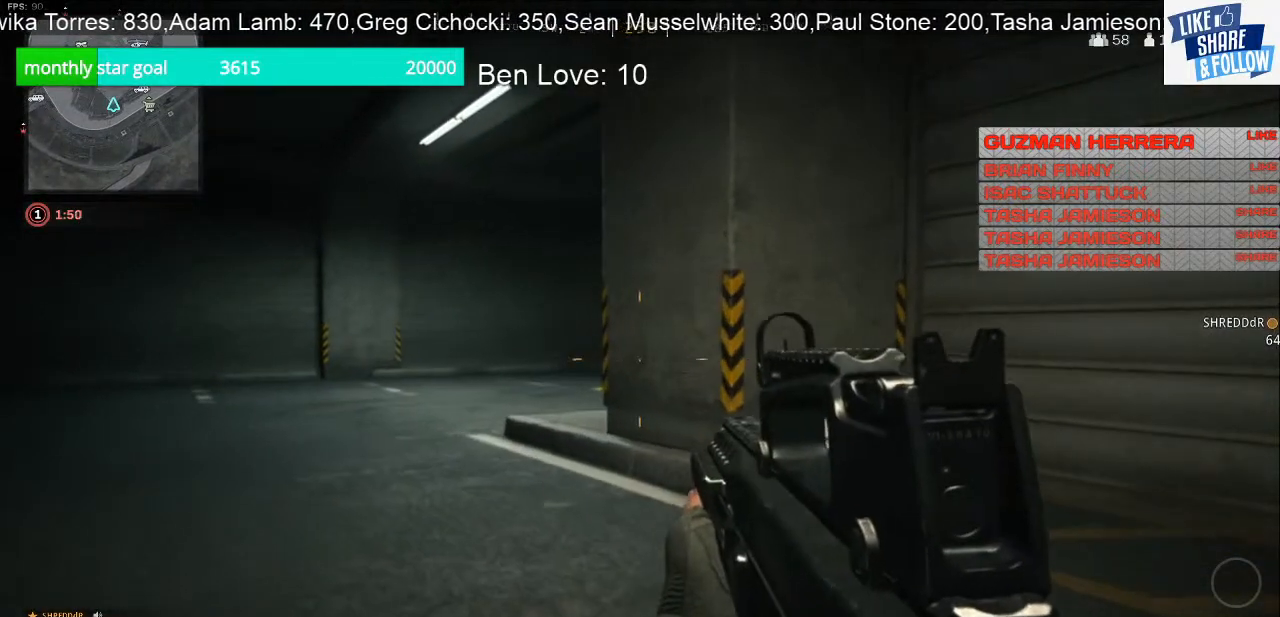
{"buttons": [], "left_stick": "up-left", "right_stick": "center", "events": []}
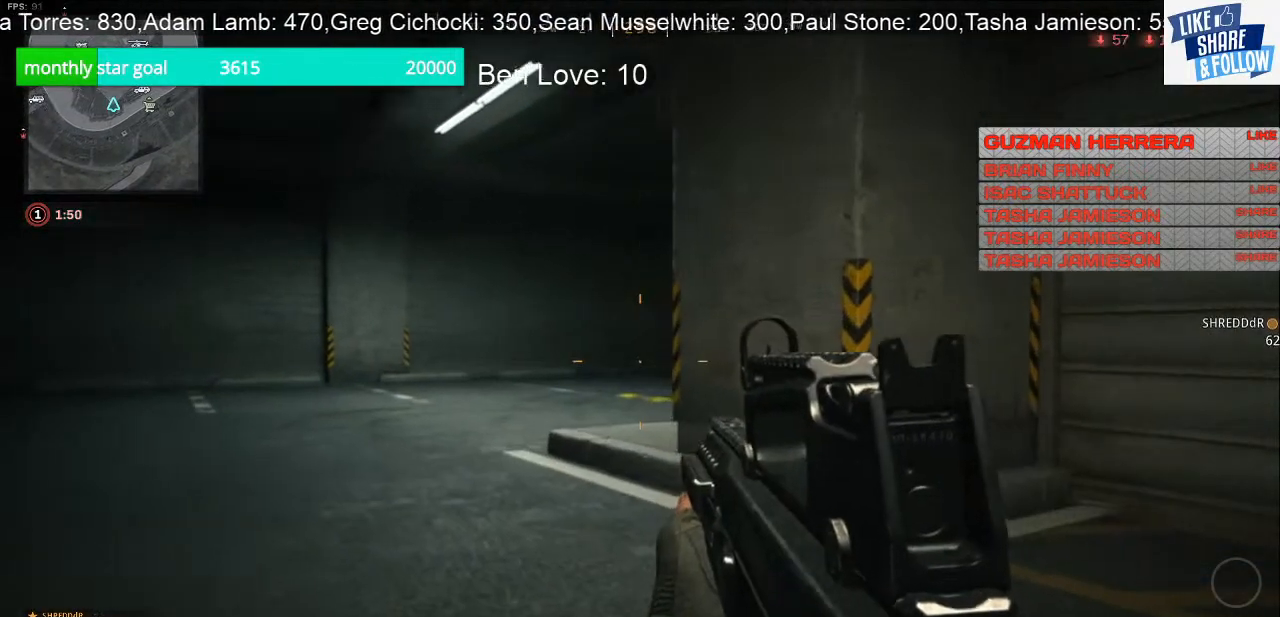
{"buttons": [], "left_stick": "up-left", "right_stick": "center", "events": [[33, "right_stick", "right"], [200, "right_stick", "center"]]}
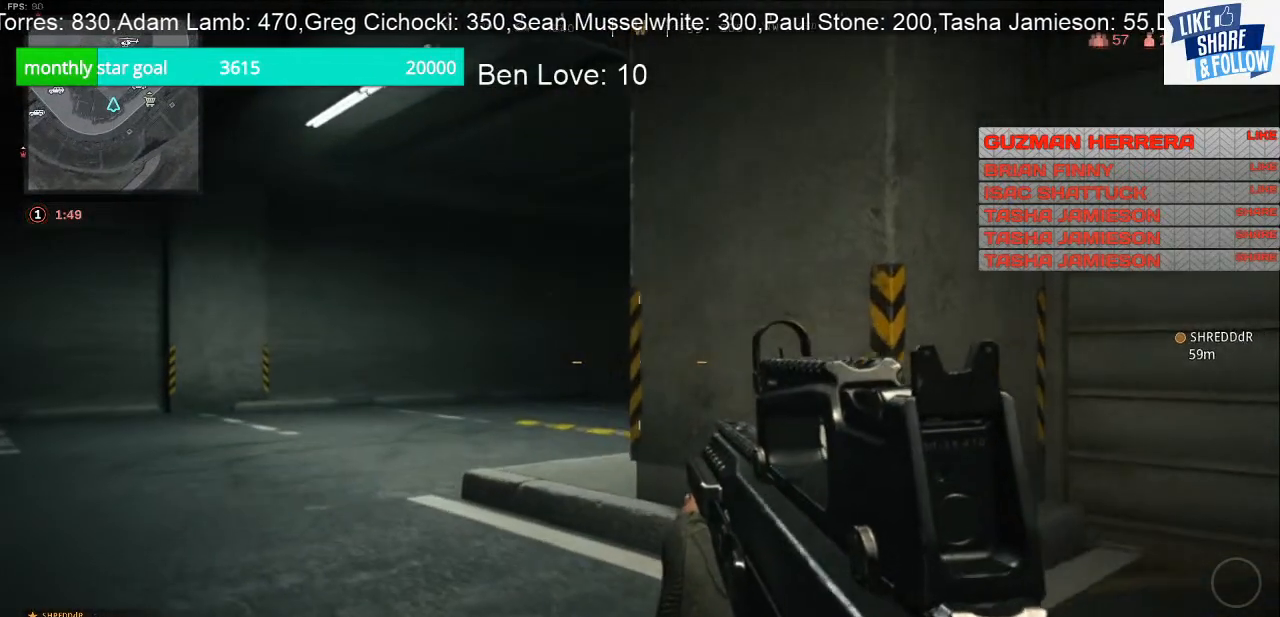
{"buttons": [], "left_stick": "up-left", "right_stick": "right", "events": [[200, "right_stick", "right"]]}
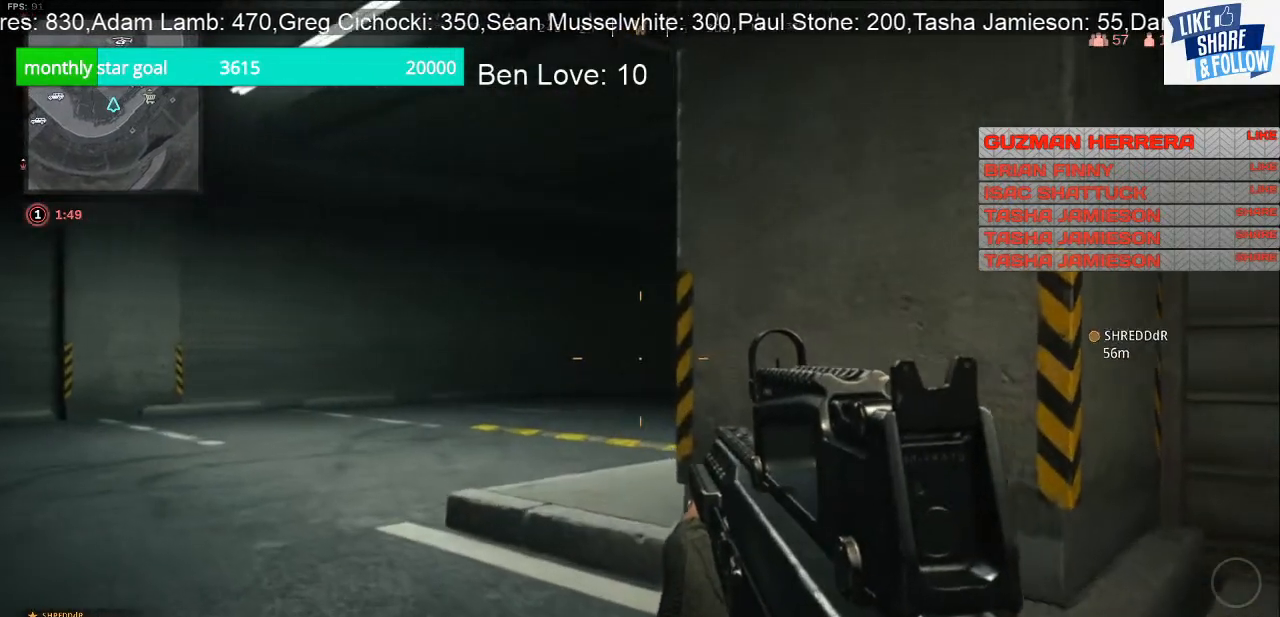
{"buttons": [], "left_stick": "up-left", "right_stick": "right", "events": [[100, "right_stick", "center"], [433, "right_stick", "right"]]}
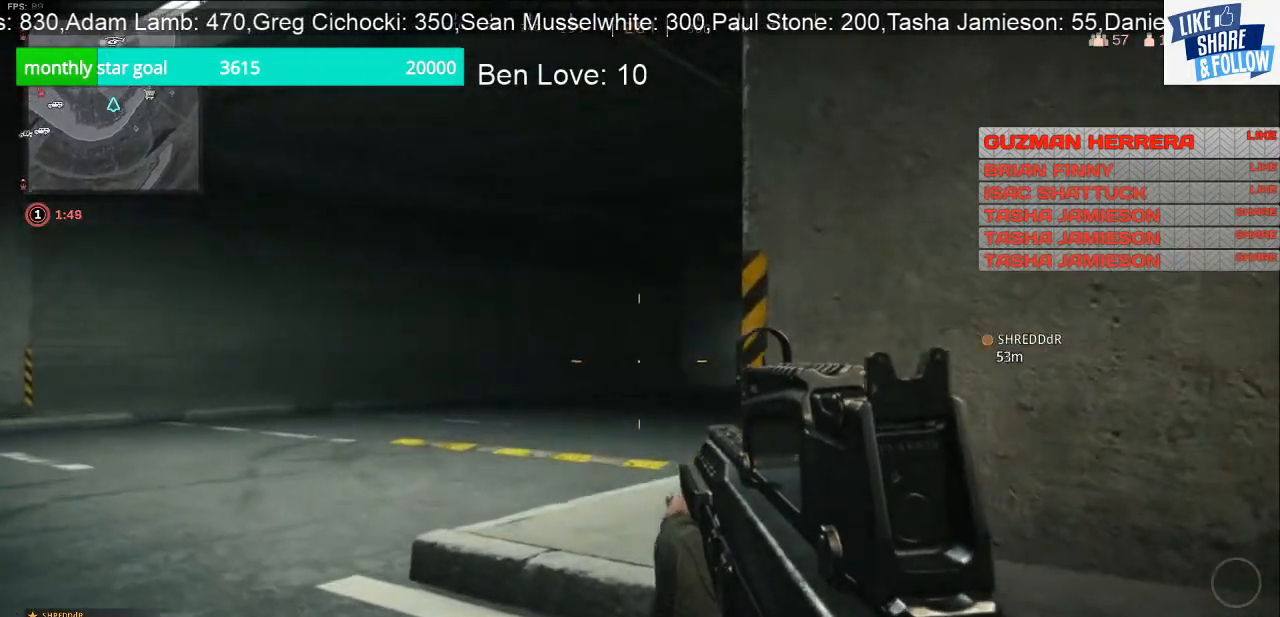
{"buttons": [], "left_stick": "up-left", "right_stick": "right", "events": []}
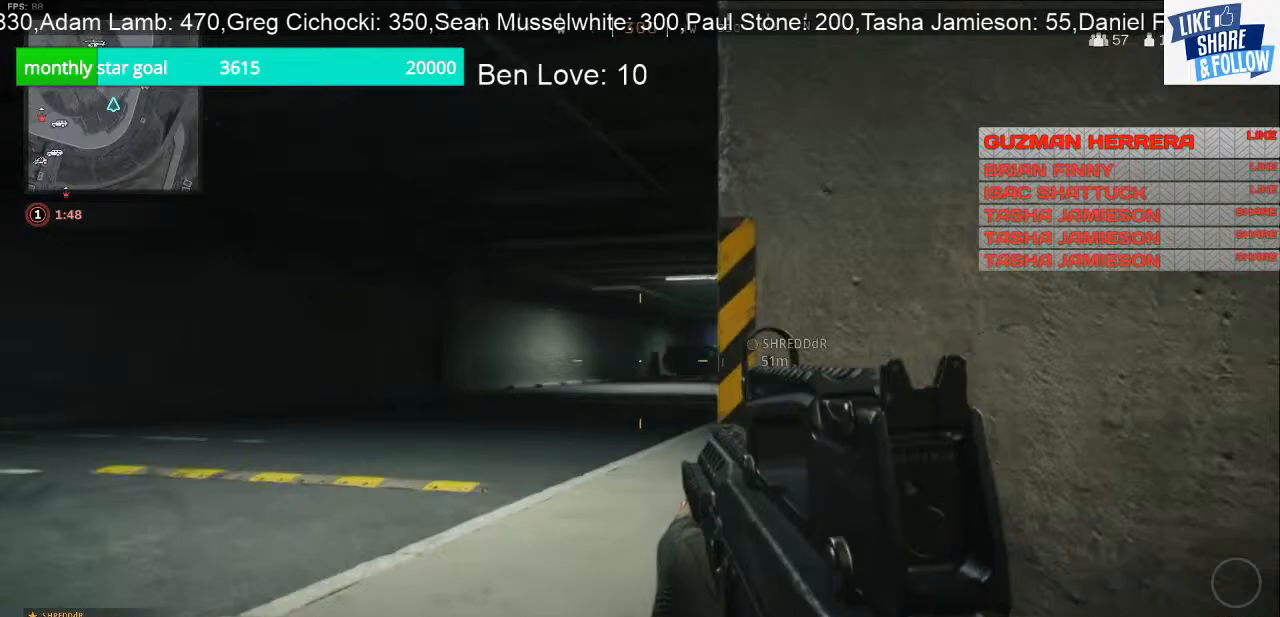
{"buttons": [], "left_stick": "up-left", "right_stick": "right", "events": []}
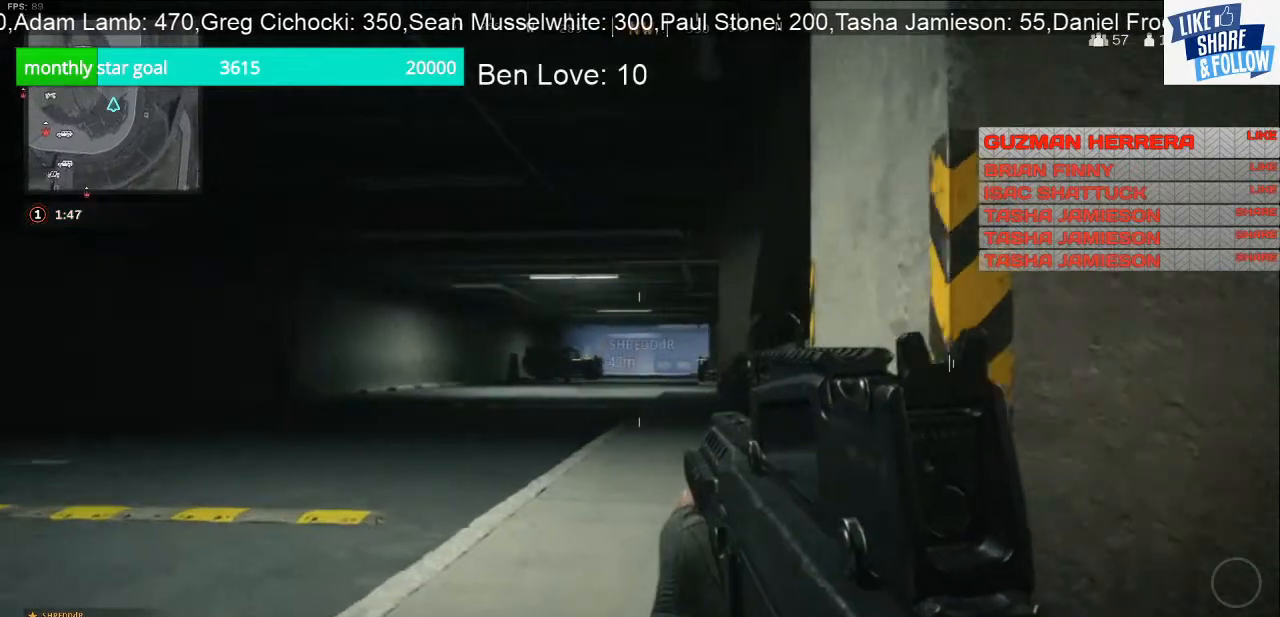
{"buttons": [], "left_stick": "center", "right_stick": "right", "events": [[233, "left_stick", "center"], [267, "right_stick", "center"], [467, "right_stick", "right"]]}
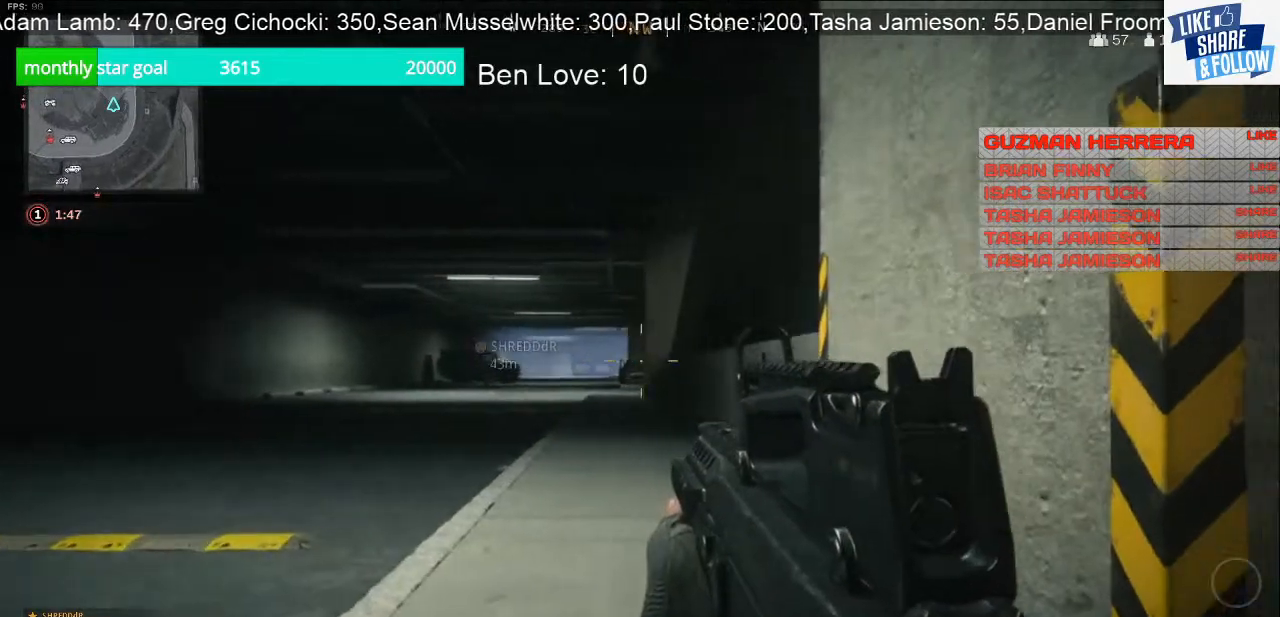
{"buttons": [], "left_stick": "up-left", "right_stick": "up", "events": [[67, "left_stick", "up-left"], [67, "right_stick", "up-right"], [267, "right_stick", "up"]]}
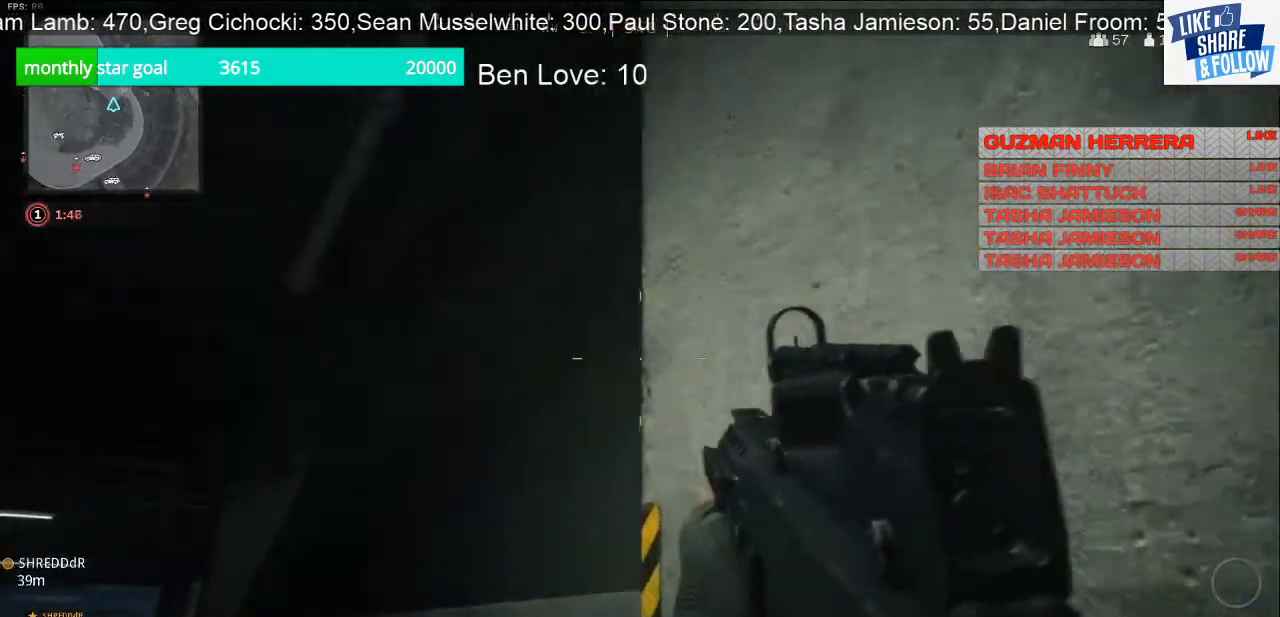
{"buttons": [], "left_stick": "up-left", "right_stick": "center", "events": [[33, "right_stick", "center"]]}
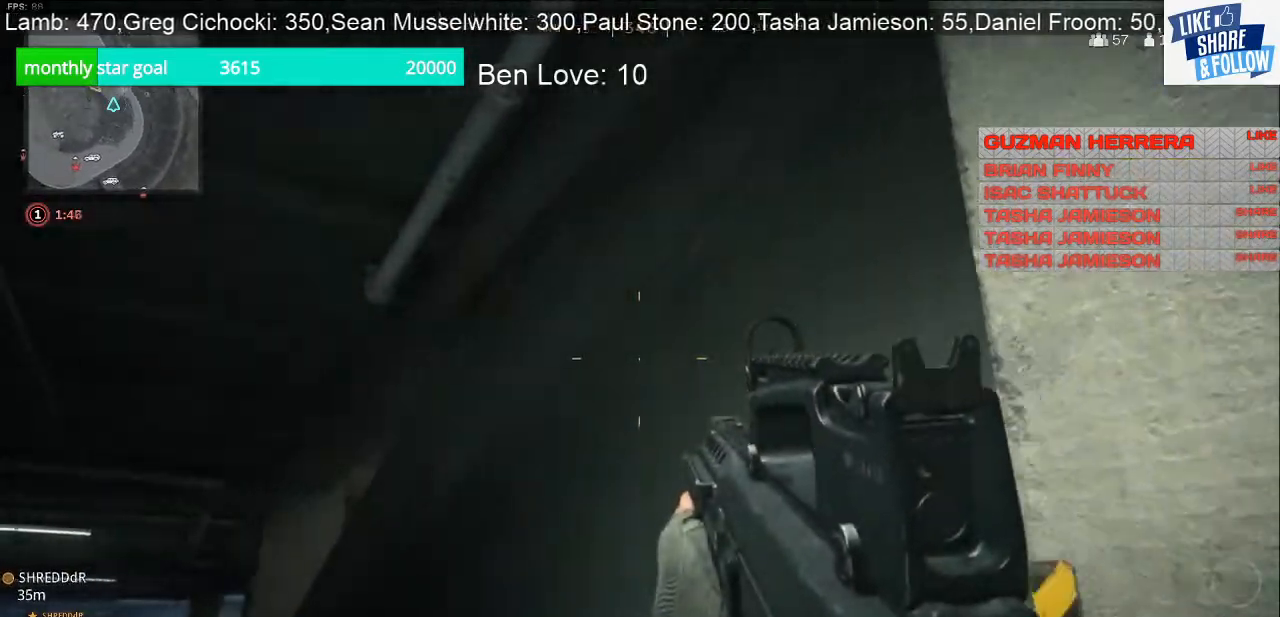
{"buttons": [], "left_stick": "up-left", "right_stick": "center", "events": []}
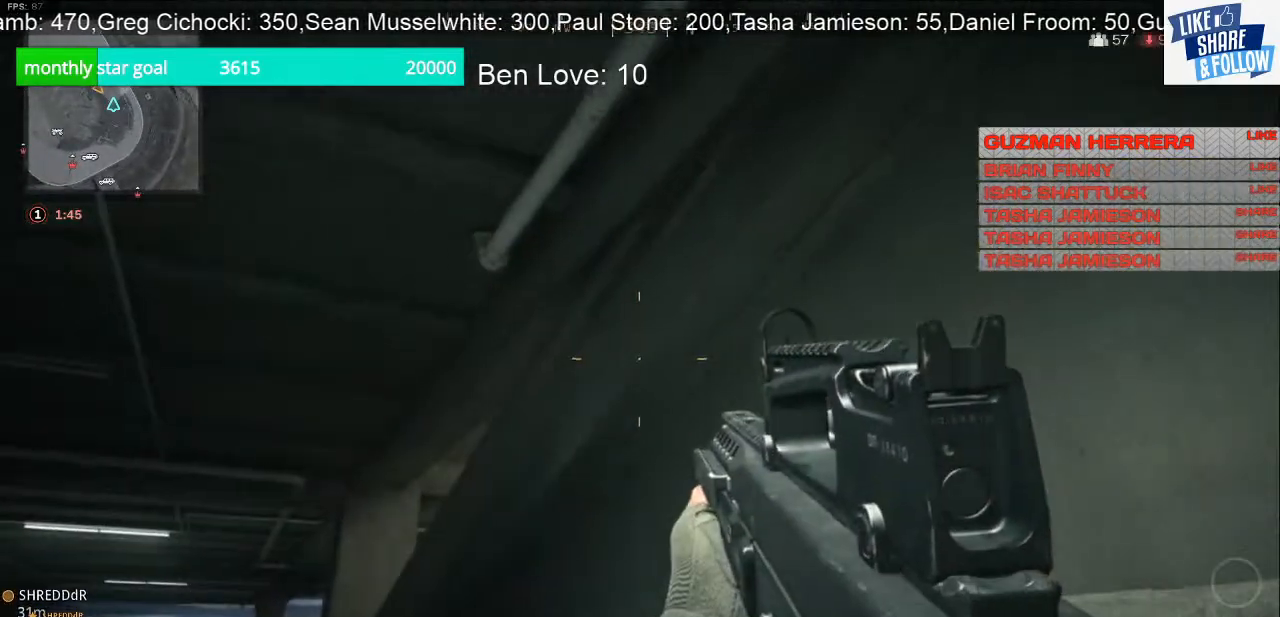
{"buttons": [], "left_stick": "left", "right_stick": "center", "events": [[333, "left_stick", "left"]]}
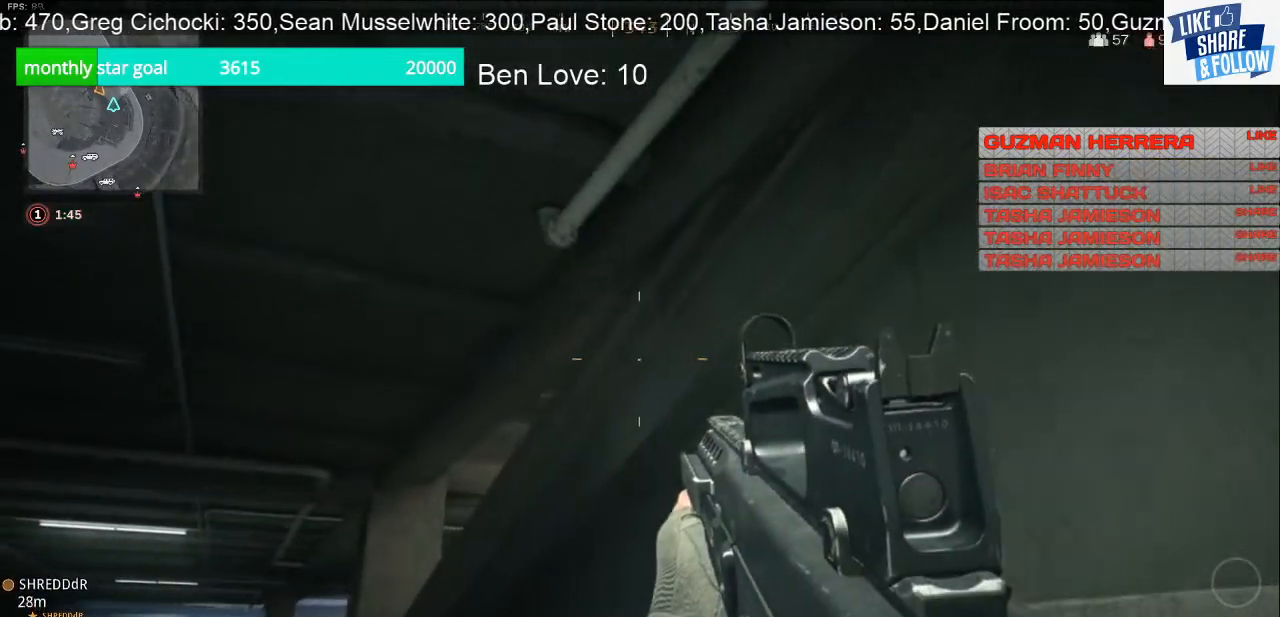
{"buttons": [], "left_stick": "down-right", "right_stick": "down-left", "events": [[300, "left_stick", "center"], [400, "left_stick", "down-right"], [467, "right_stick", "down-left"]]}
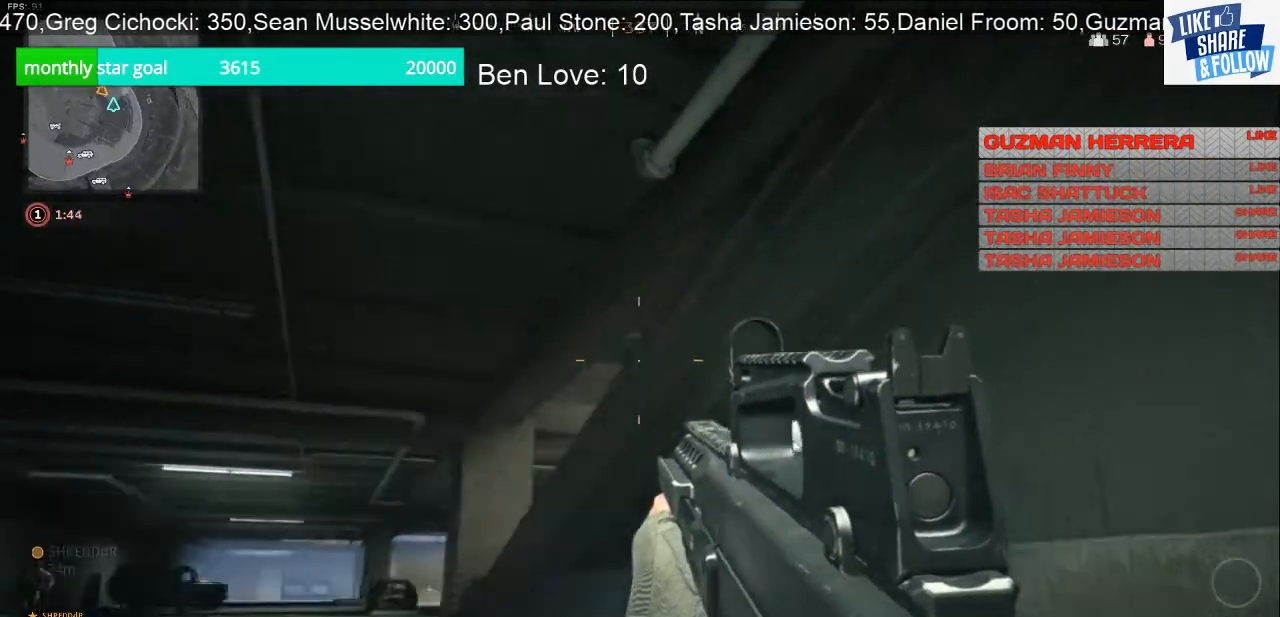
{"buttons": [], "left_stick": "down-right", "right_stick": "center", "events": [[333, "right_stick", "center"]]}
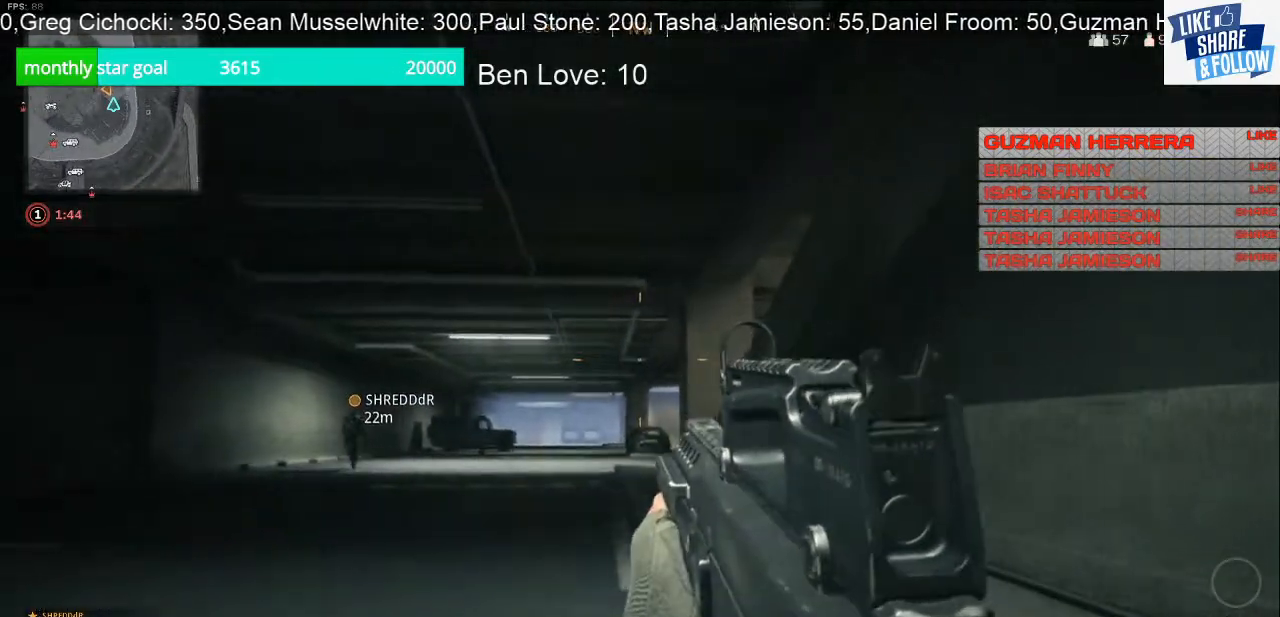
{"buttons": [], "left_stick": "right", "right_stick": "up-right", "events": [[267, "right_stick", "right"], [400, "left_stick", "right"], [400, "right_stick", "up-right"]]}
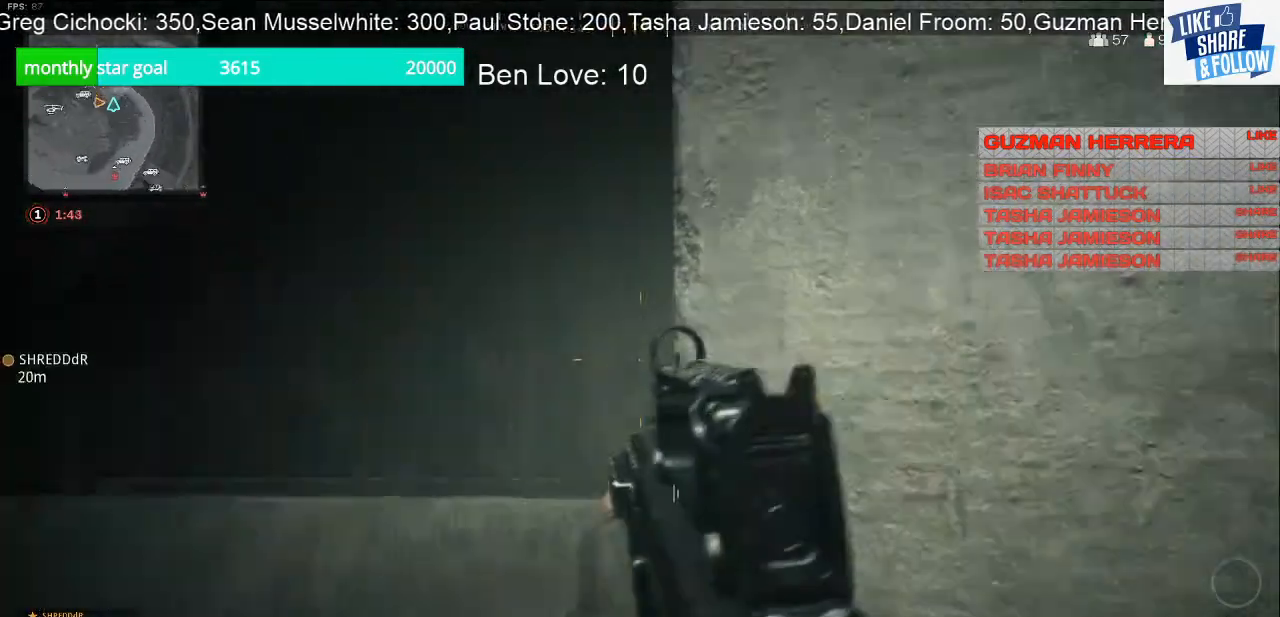
{"buttons": [], "left_stick": "right", "right_stick": "center", "events": [[100, "right_stick", "center"]]}
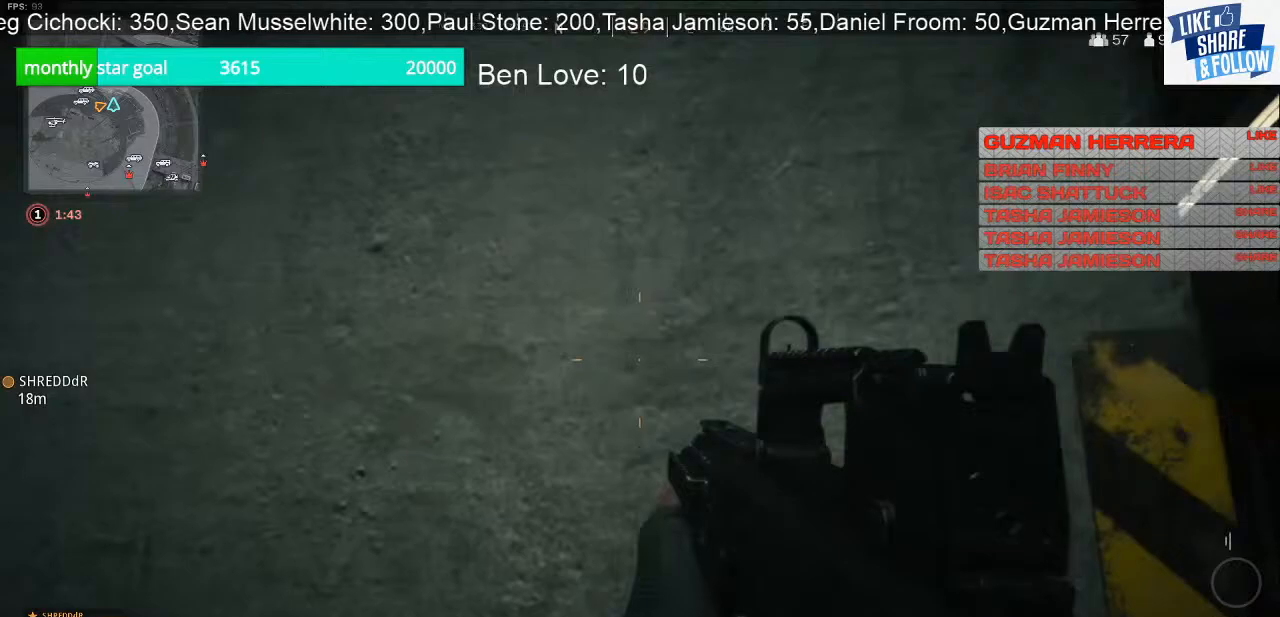
{"buttons": [], "left_stick": "up-right", "right_stick": "up-right", "events": [[367, "right_stick", "right"], [400, "left_stick", "up-right"], [433, "right_stick", "up-right"]]}